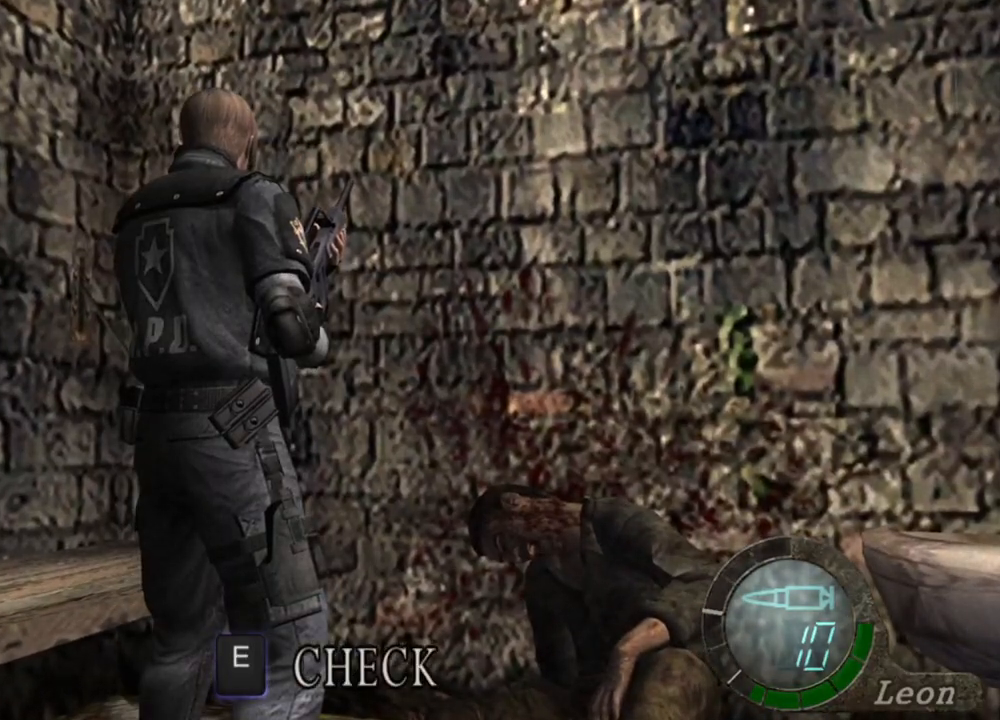
Gameplay with keyboard and mouse; each line is a JSON object with the keys and mouse buttons held at the frame after it. "events" lists presses ("down") and releases ("up") of "1", "2", "3", "4", "5", "a", "alt", "b", "c", "ctrl", "d", "e", "f", "g", "q", "r", "s", "shift", "space", "t", "tab", "tilde", "v", "w", "x", "z", "mouse_left", "mouse_wheel", "mouse_right", "mouse_mb4" and "mouse_mb5" between this image and that frame as [ms after this image, input, new state], when the widget could be followed in between. "mouse_left", "mouse_wheel", "mouse_right", "mouse_mb4", "mouse_mb5" = the "left", "wheel", "right", "mb4", "mb5" buttons of the "mouse" list. No other keys are recorded. "wheel" means that the mouse wheel is clicked or scrolled. Mouse movement is not recorded.
{"keys": [], "mouse": [], "events": []}
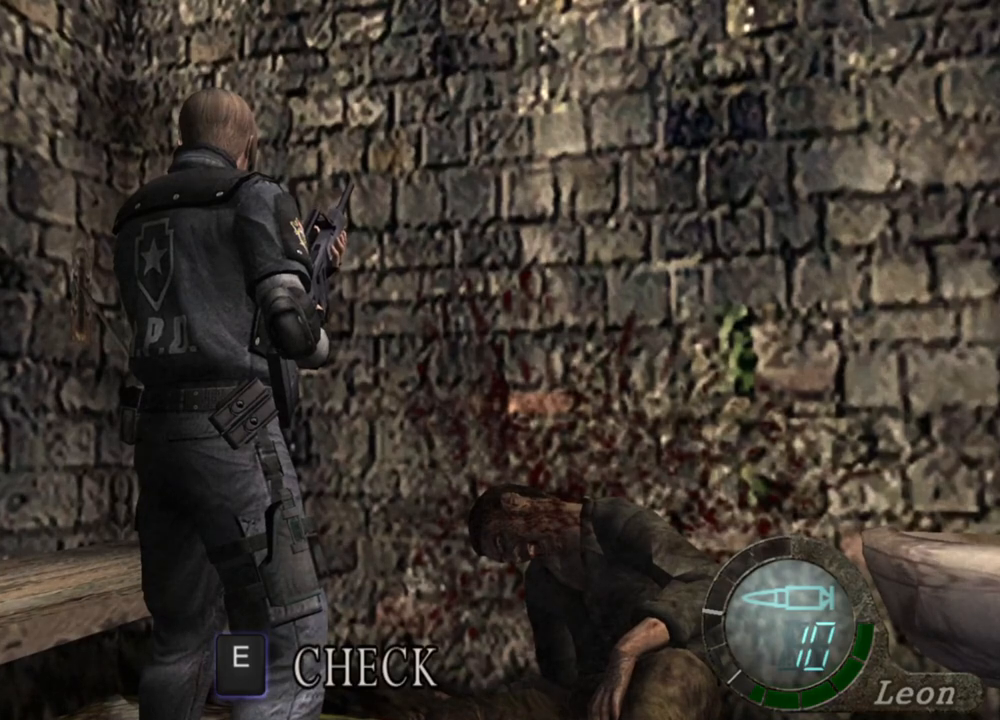
{"keys": [], "mouse": [], "events": []}
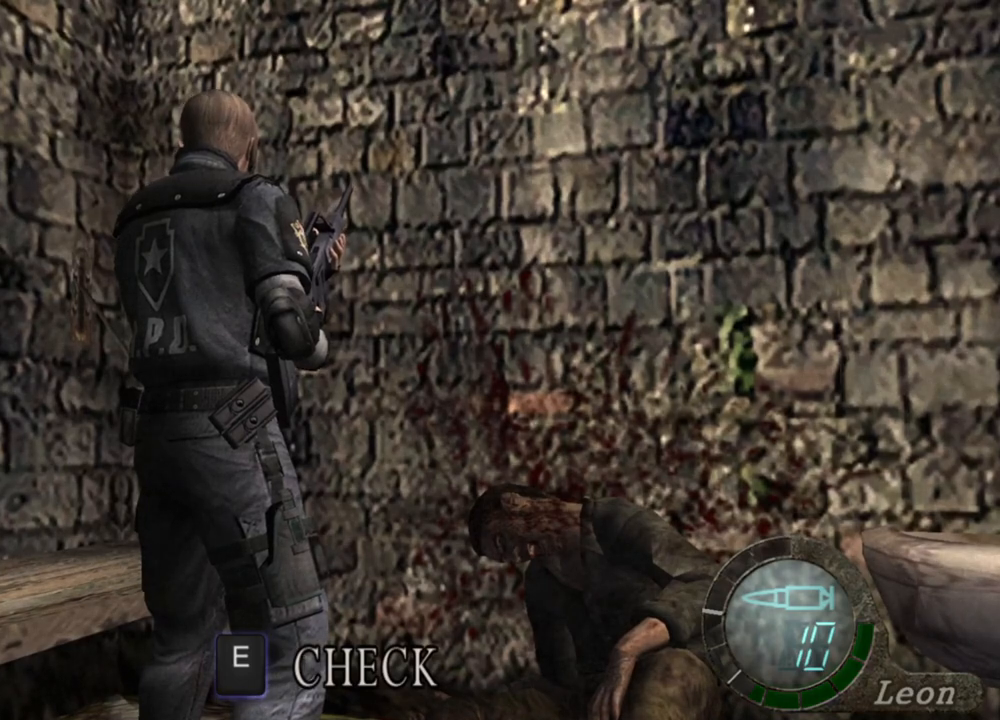
{"keys": [], "mouse": [], "events": []}
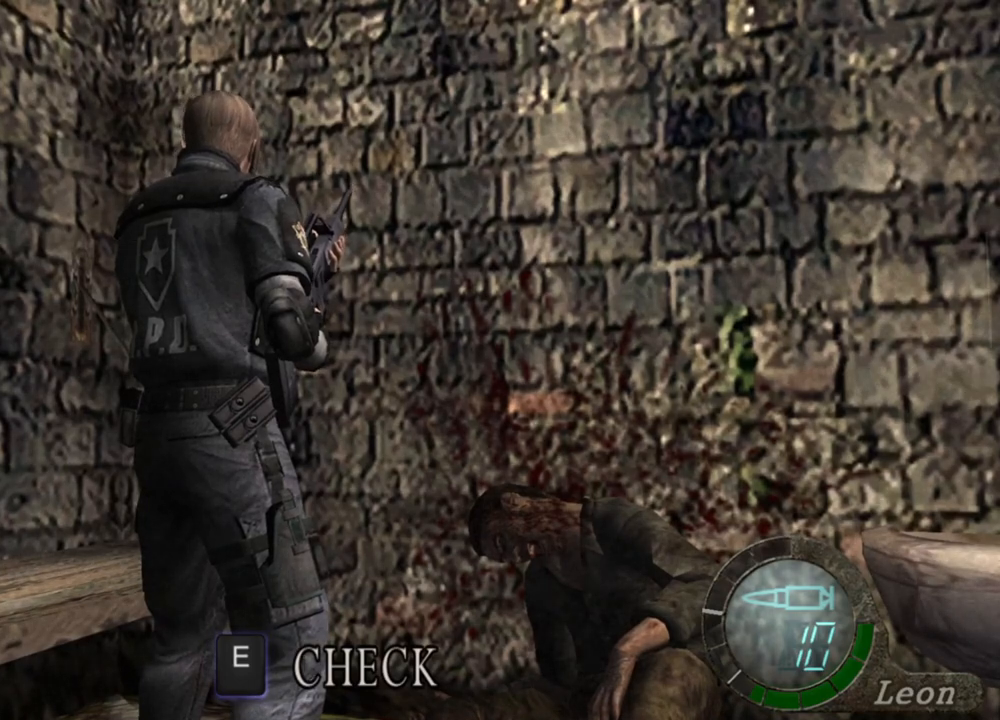
{"keys": [], "mouse": [], "events": []}
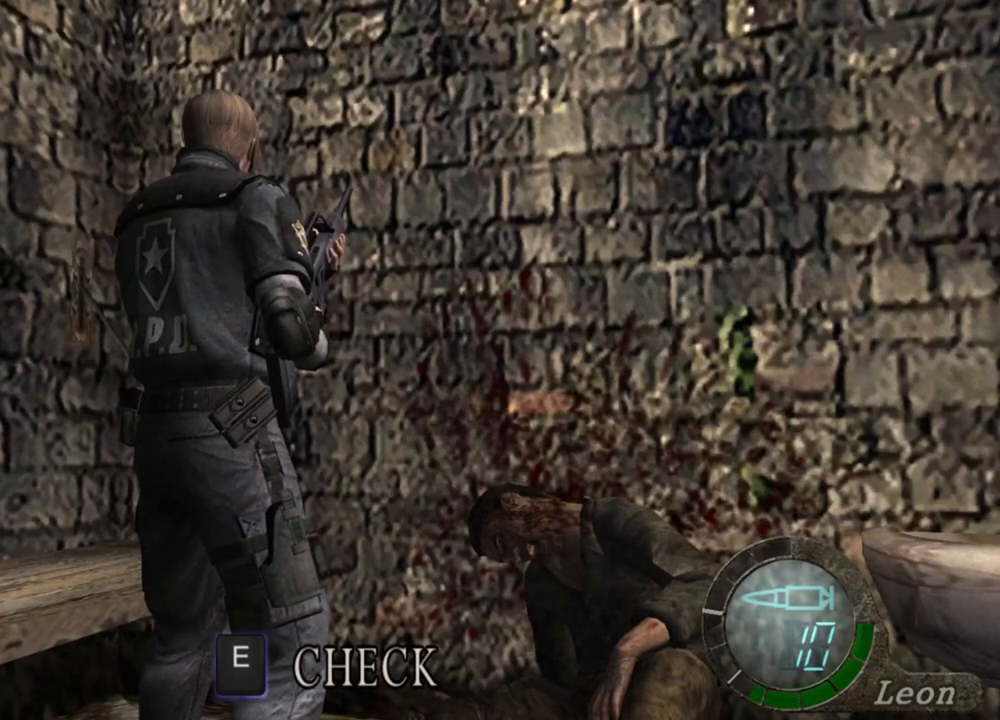
{"keys": [], "mouse": [], "events": []}
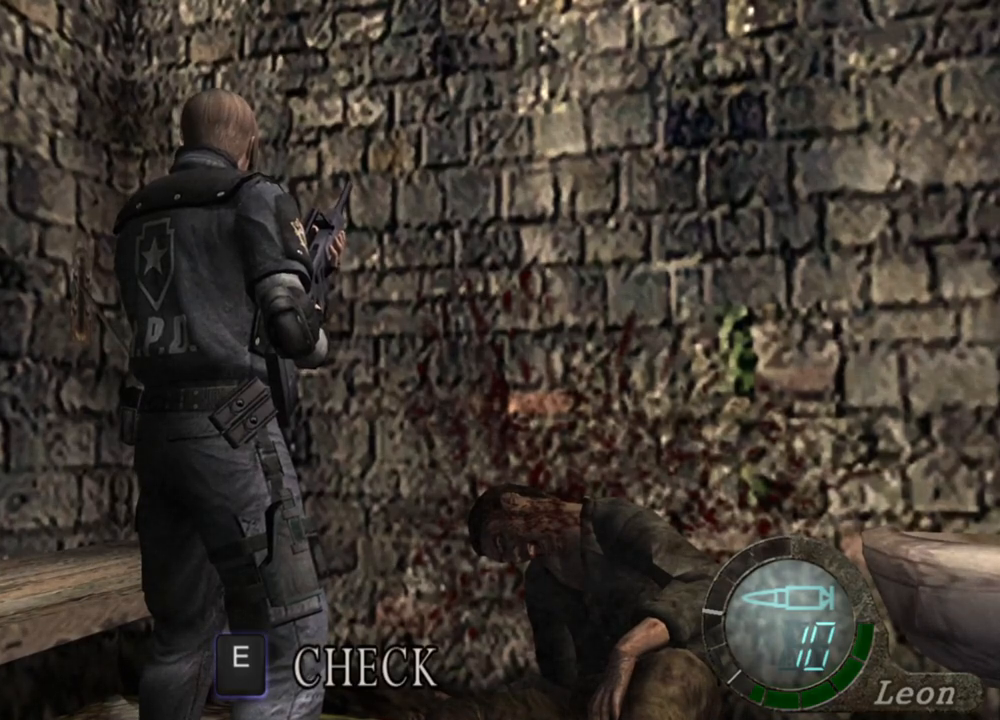
{"keys": [], "mouse": [], "events": []}
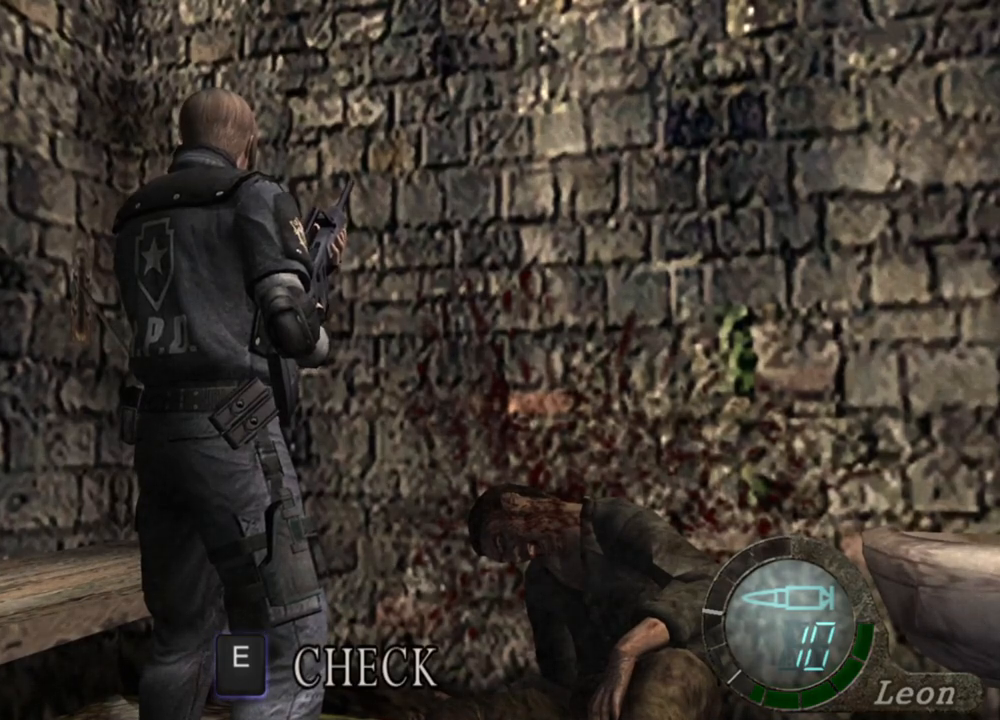
{"keys": [], "mouse": [], "events": []}
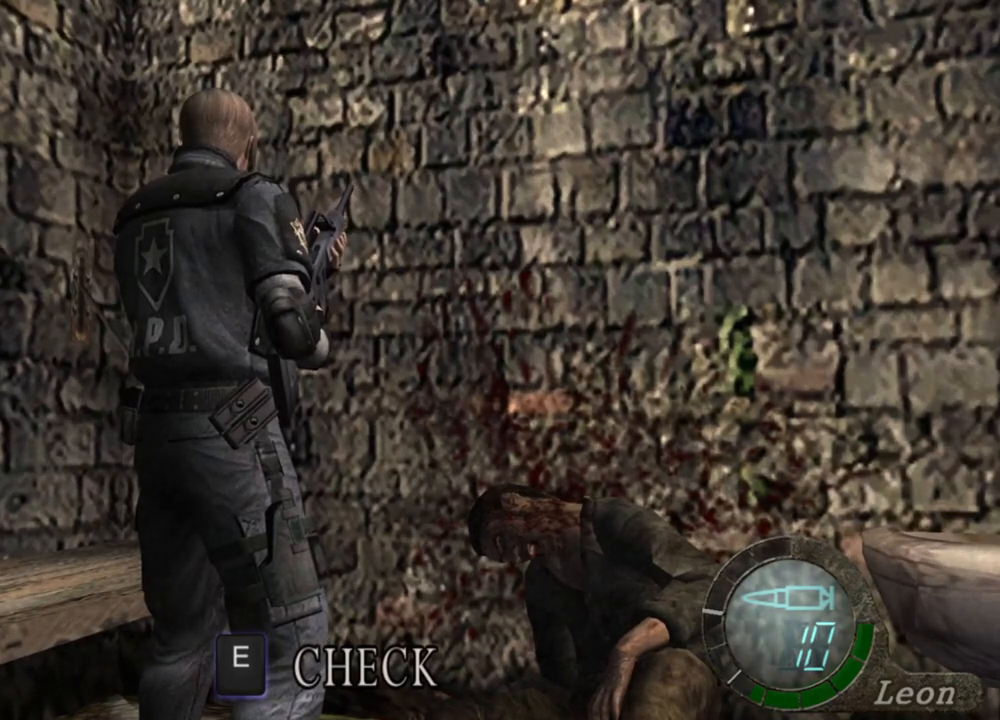
{"keys": [], "mouse": [], "events": [[133, "s", "down"], [233, "shift", "down"], [433, "shift", "up"], [467, "s", "up"]]}
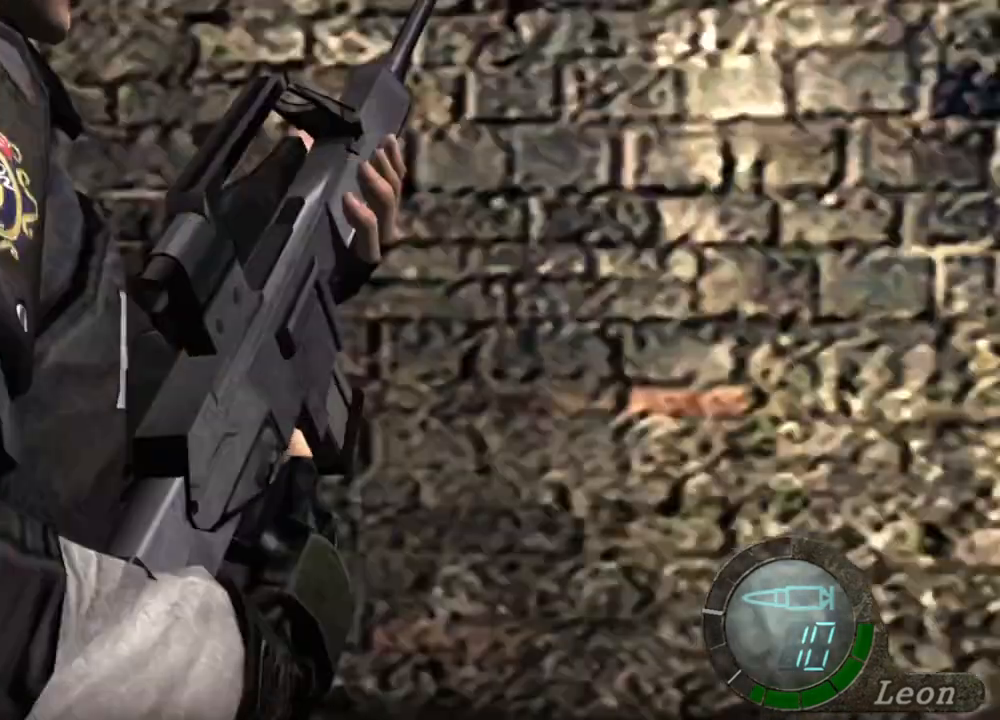
{"keys": [], "mouse": [], "events": []}
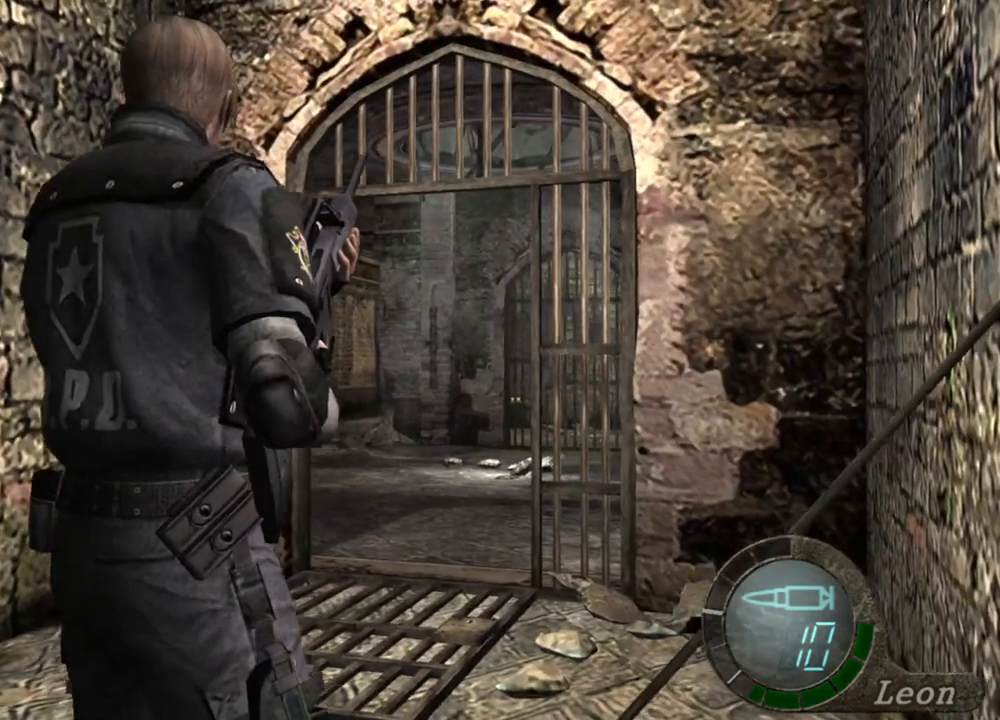
{"keys": [], "mouse": [], "events": []}
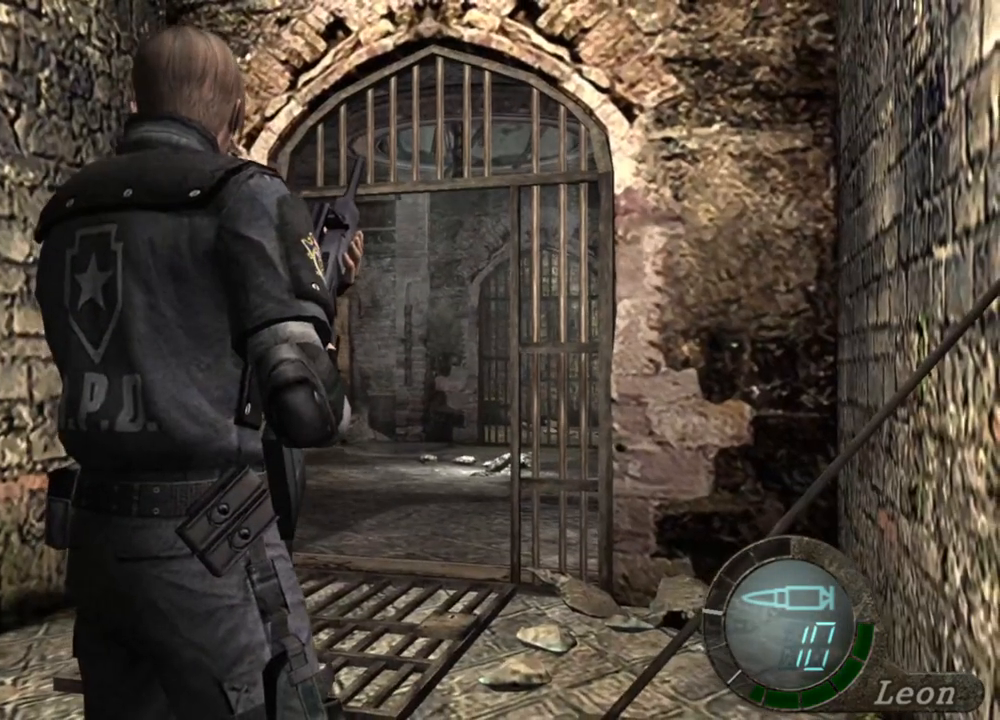
{"keys": [], "mouse": [], "events": []}
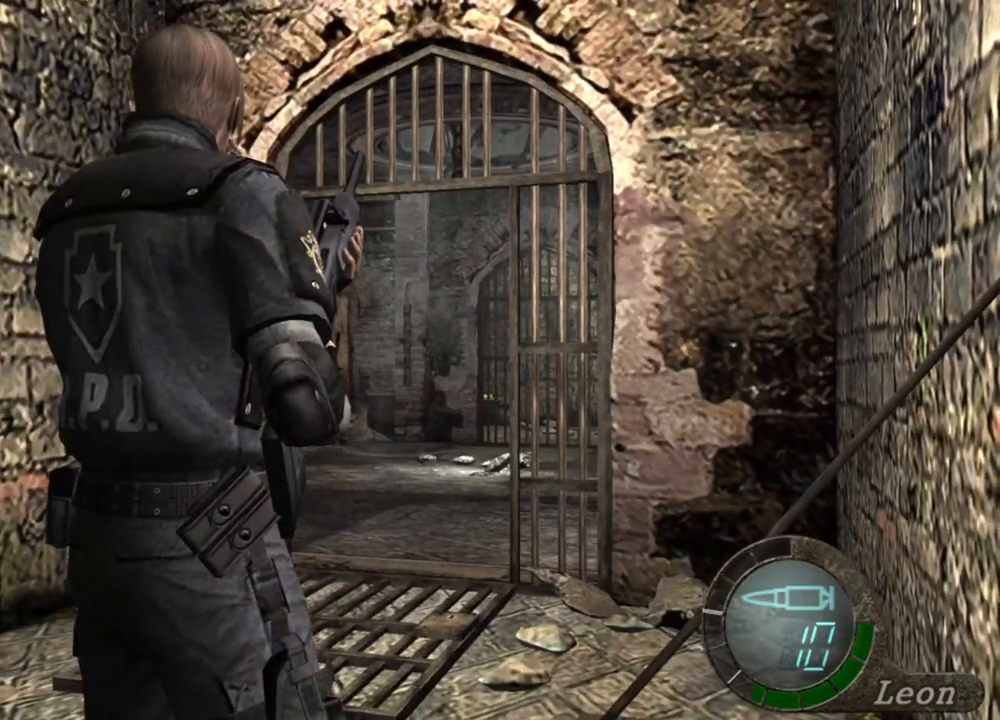
{"keys": [], "mouse": [], "events": []}
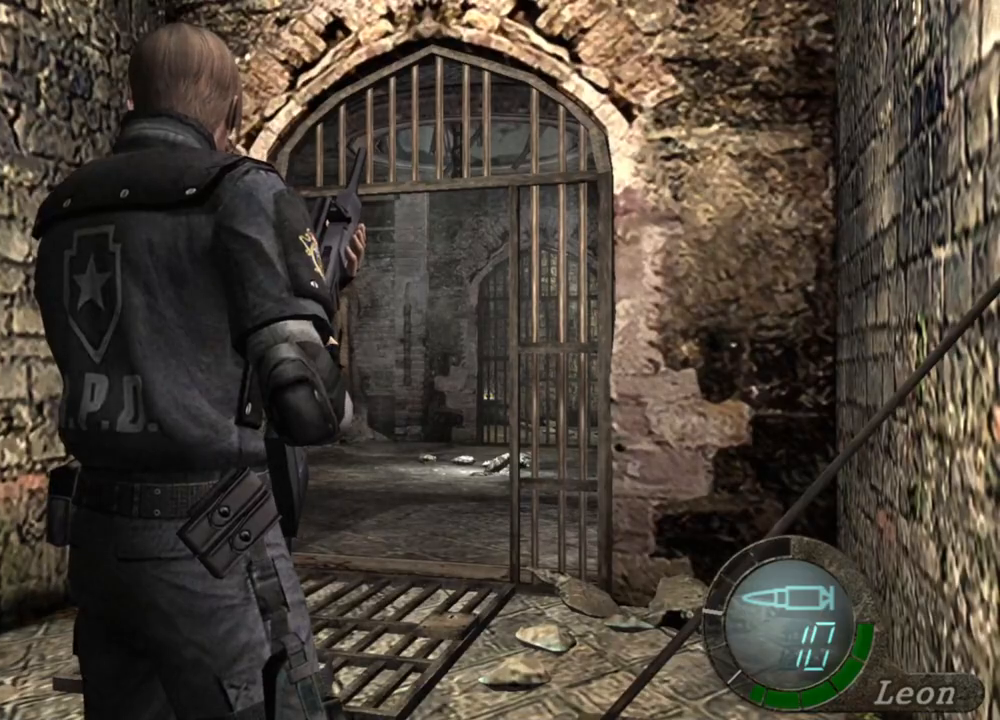
{"keys": [], "mouse": [], "events": []}
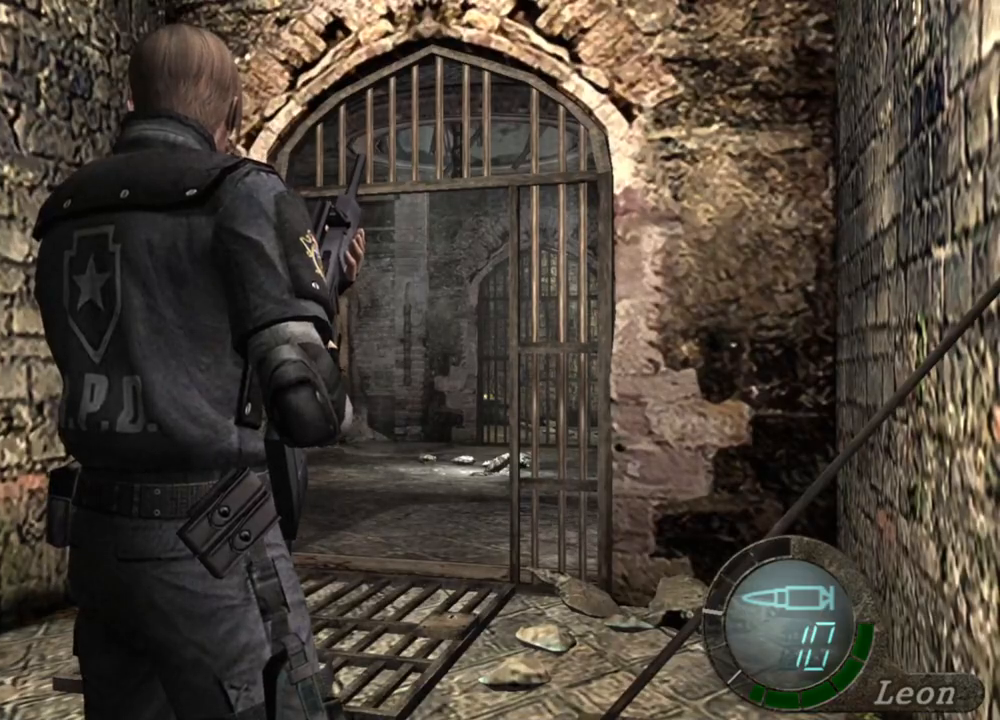
{"keys": [], "mouse": [], "events": []}
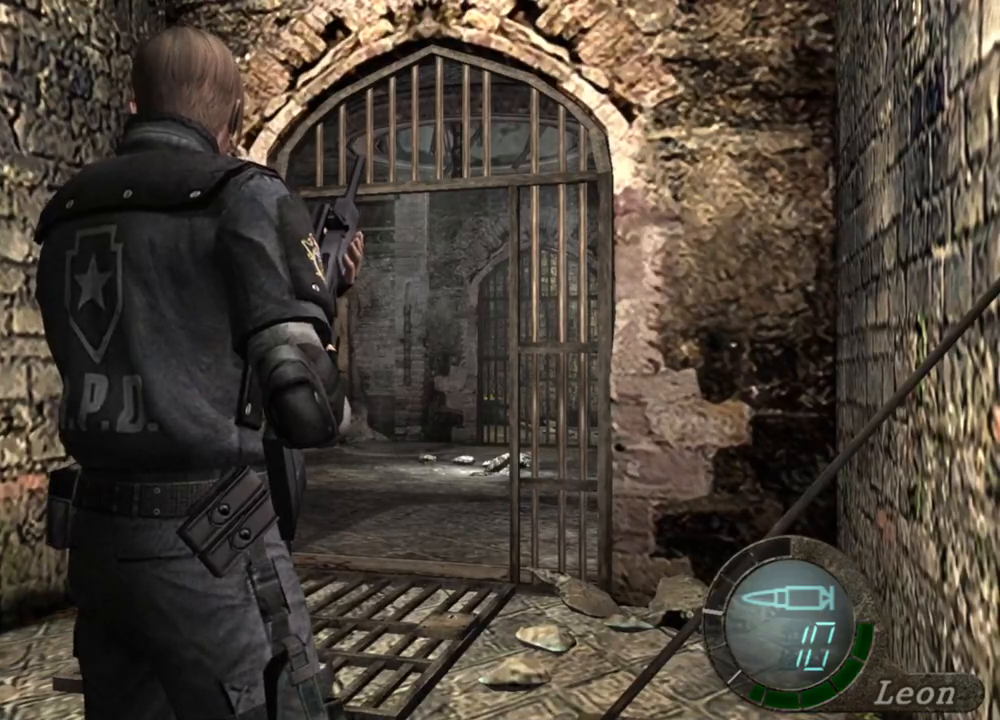
{"keys": ["shift", "w"], "mouse": [], "events": [[33, "shift", "down"], [33, "w", "down"]]}
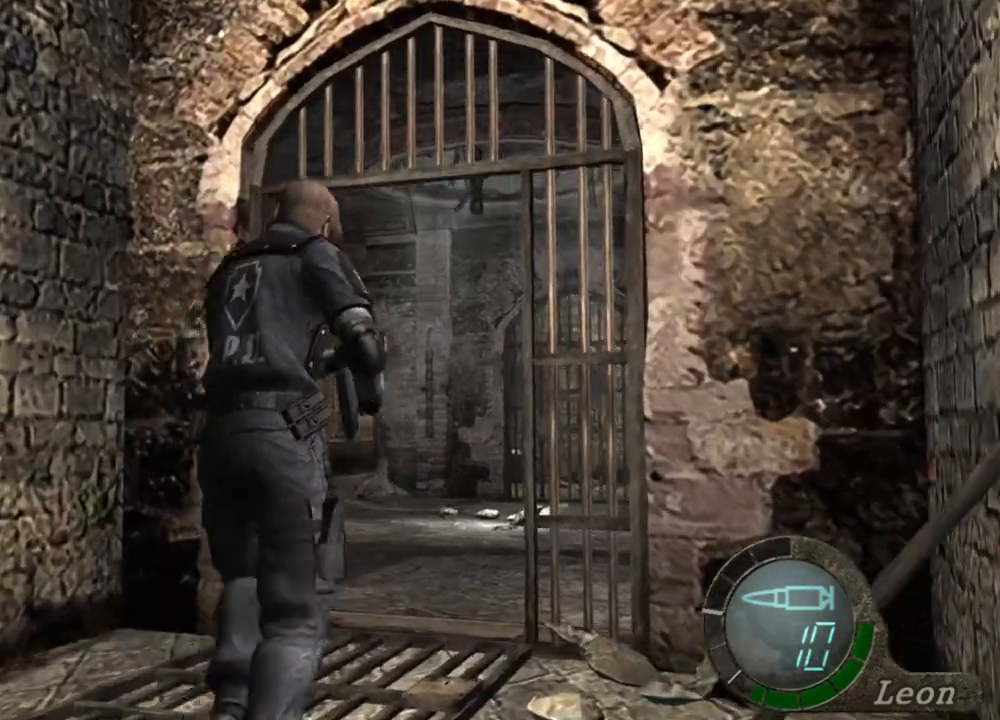
{"keys": ["shift", "w"], "mouse": [], "events": []}
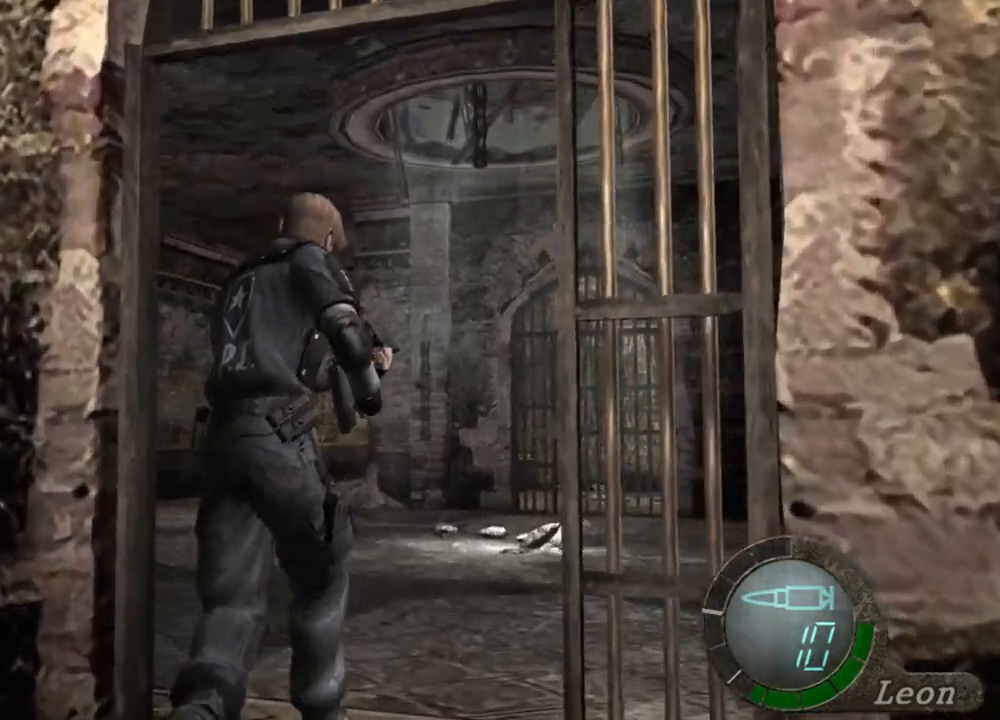
{"keys": ["shift", "w"], "mouse": [], "events": []}
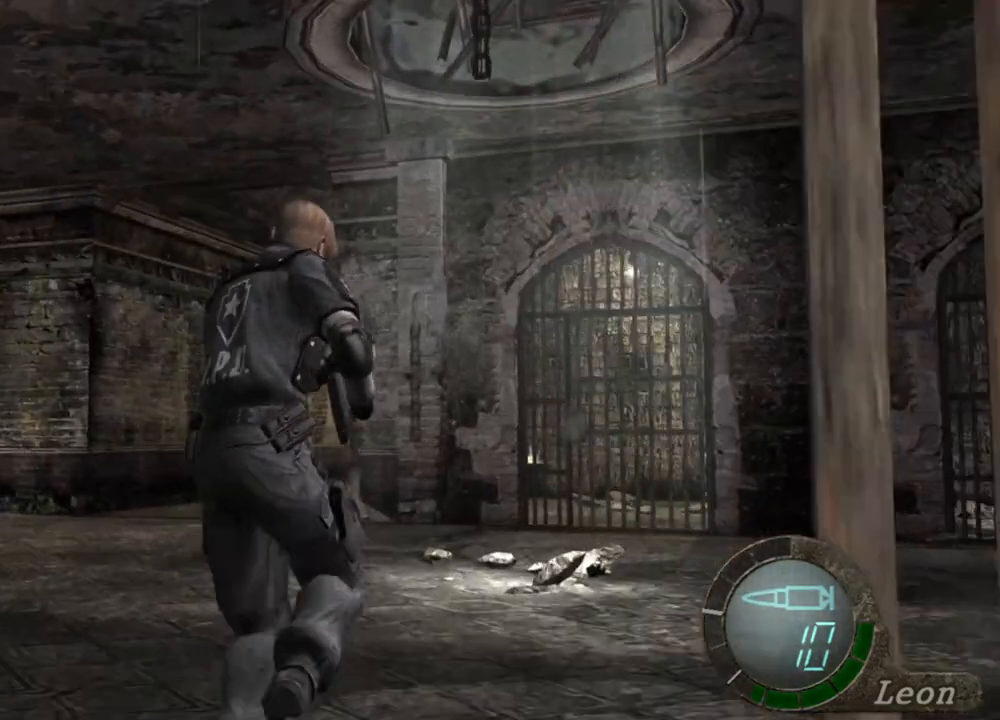
{"keys": ["shift", "w"], "mouse": [], "events": []}
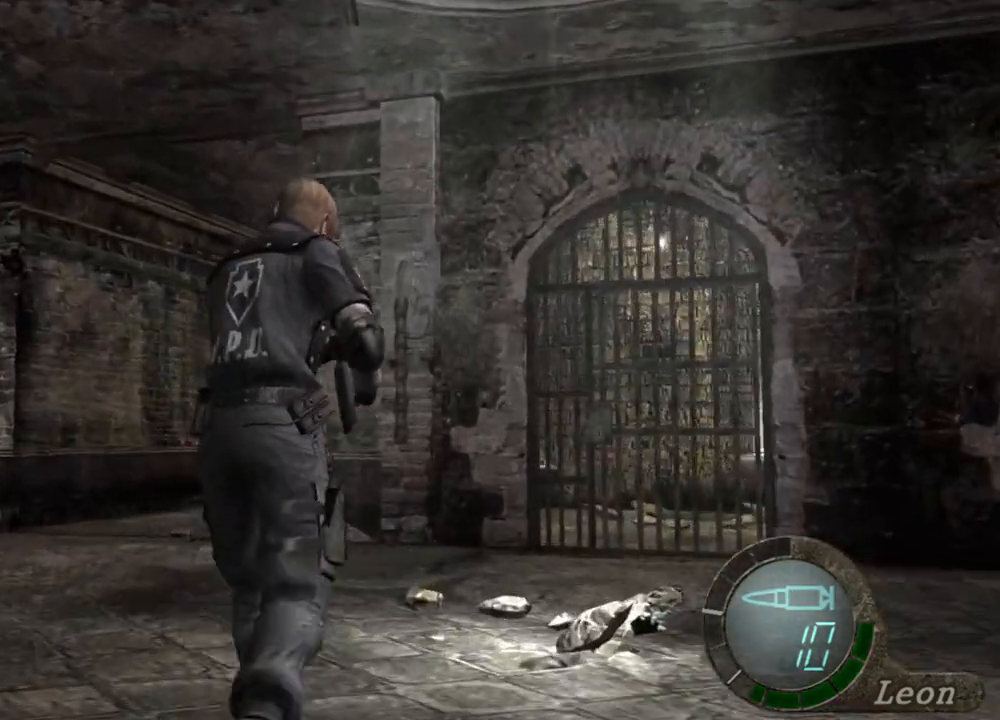
{"keys": ["shift", "w"], "mouse": [], "events": []}
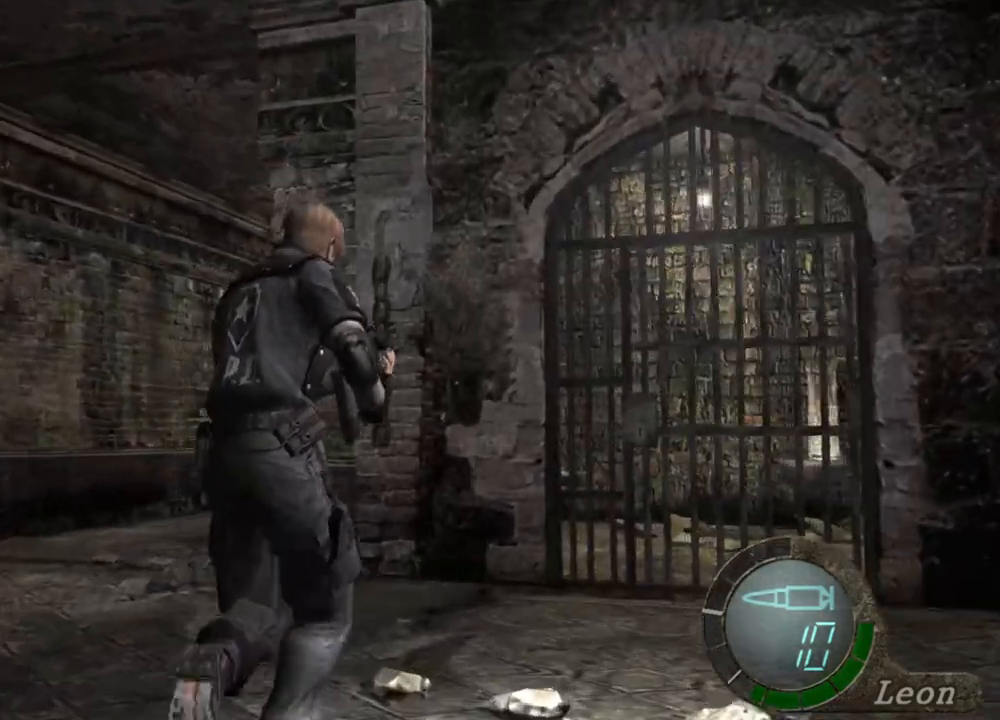
{"keys": ["shift", "w"], "mouse": [], "events": []}
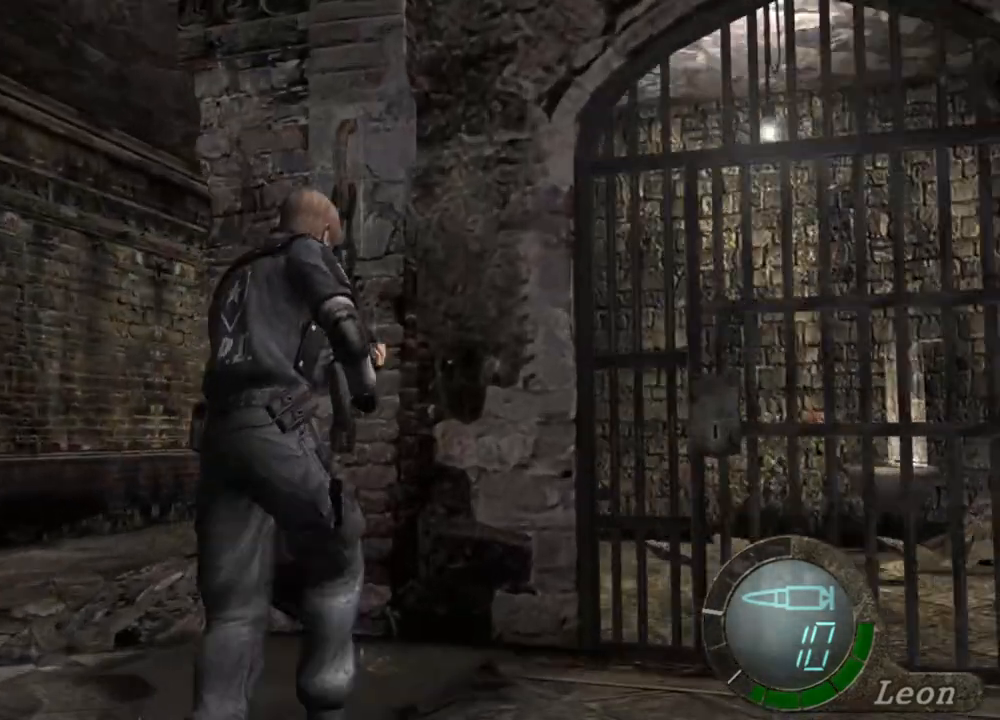
{"keys": ["shift", "w"], "mouse": [], "events": []}
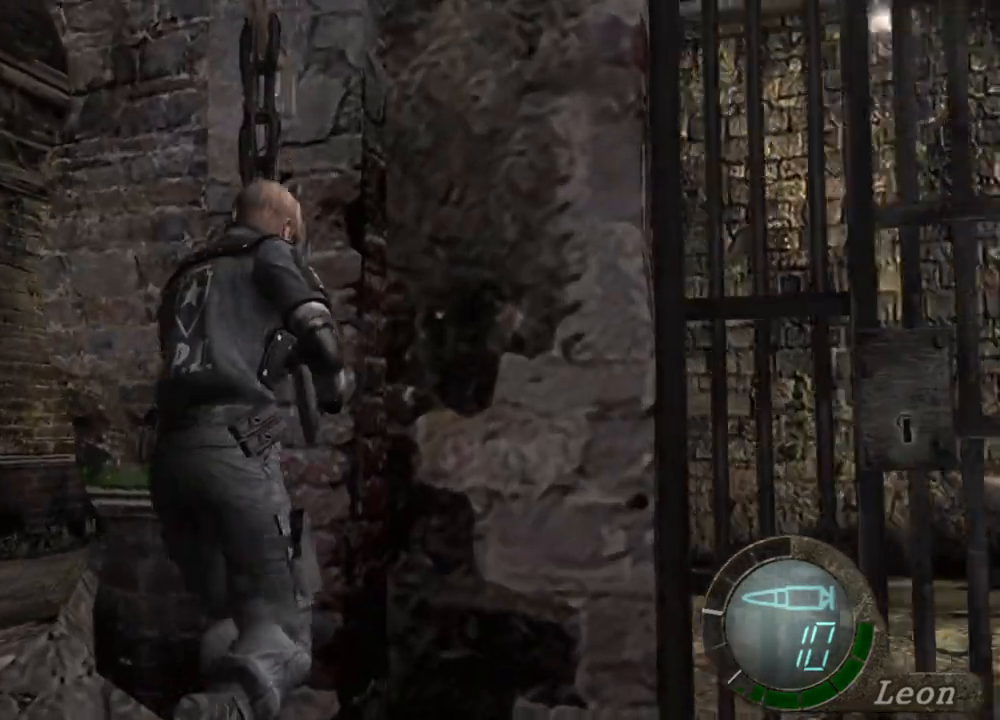
{"keys": ["shift", "w"], "mouse": [], "events": []}
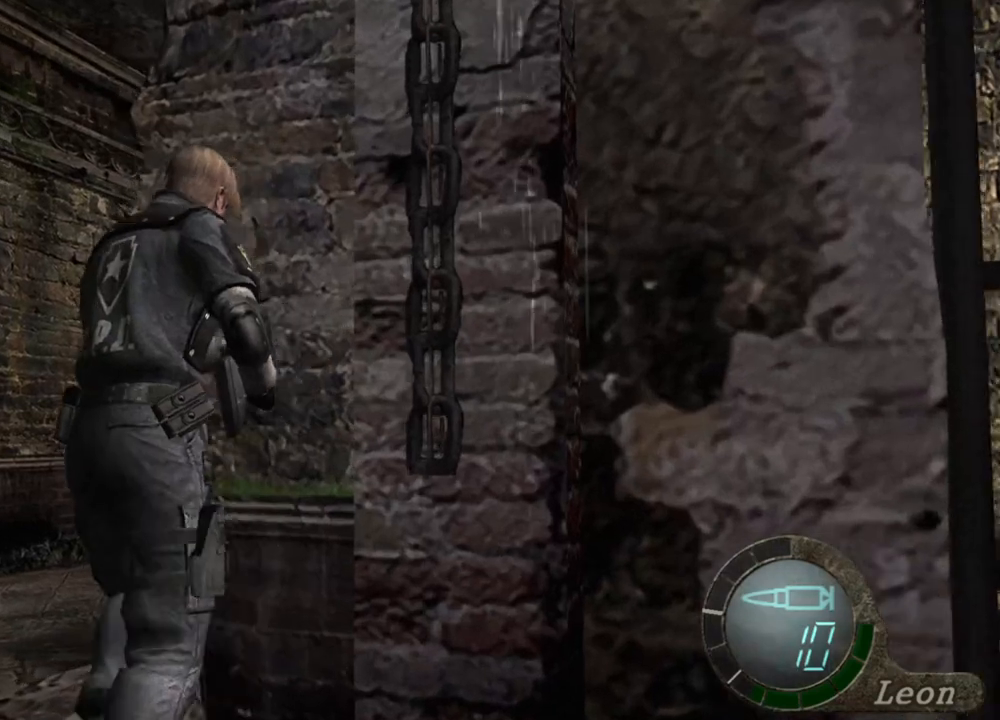
{"keys": [], "mouse": [], "events": [[200, "shift", "up"], [200, "w", "up"]]}
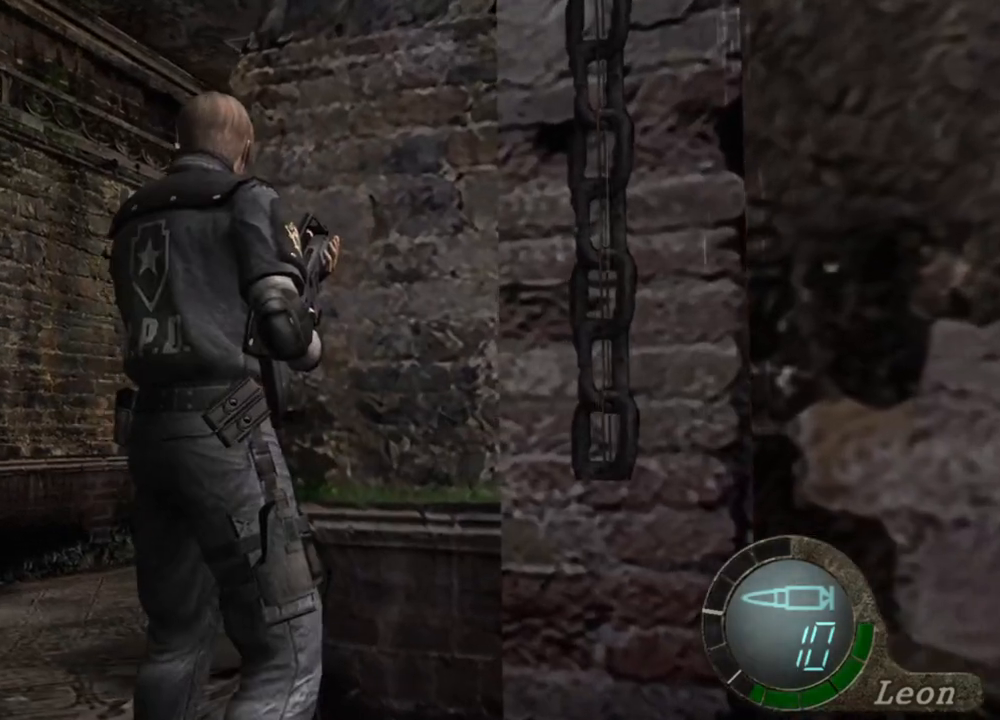
{"keys": [], "mouse": [], "events": []}
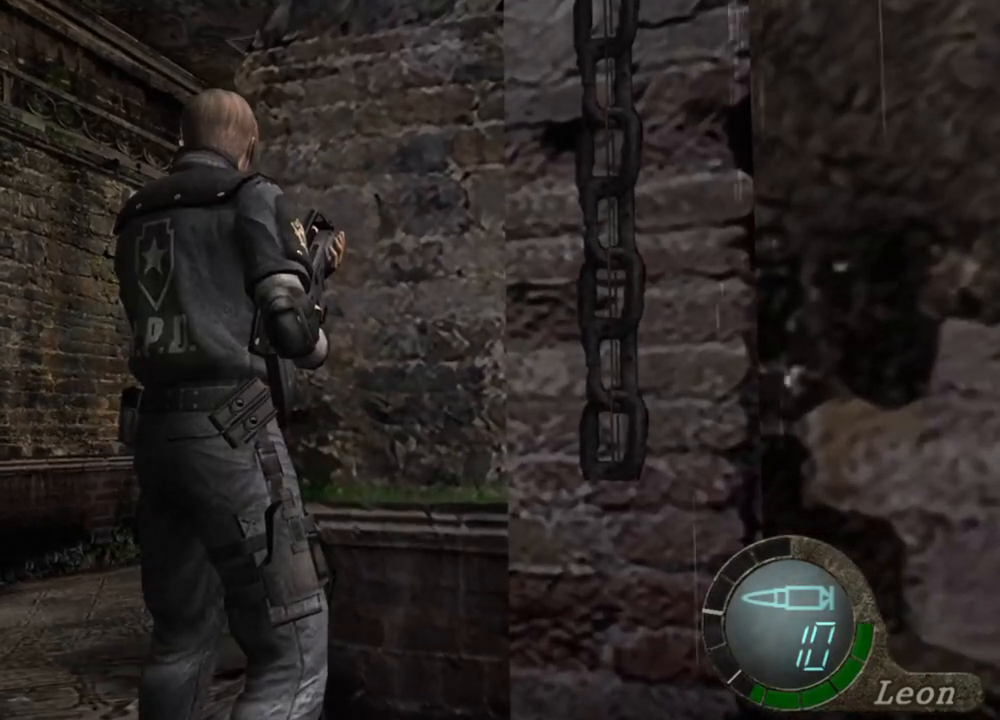
{"keys": [], "mouse": [], "events": []}